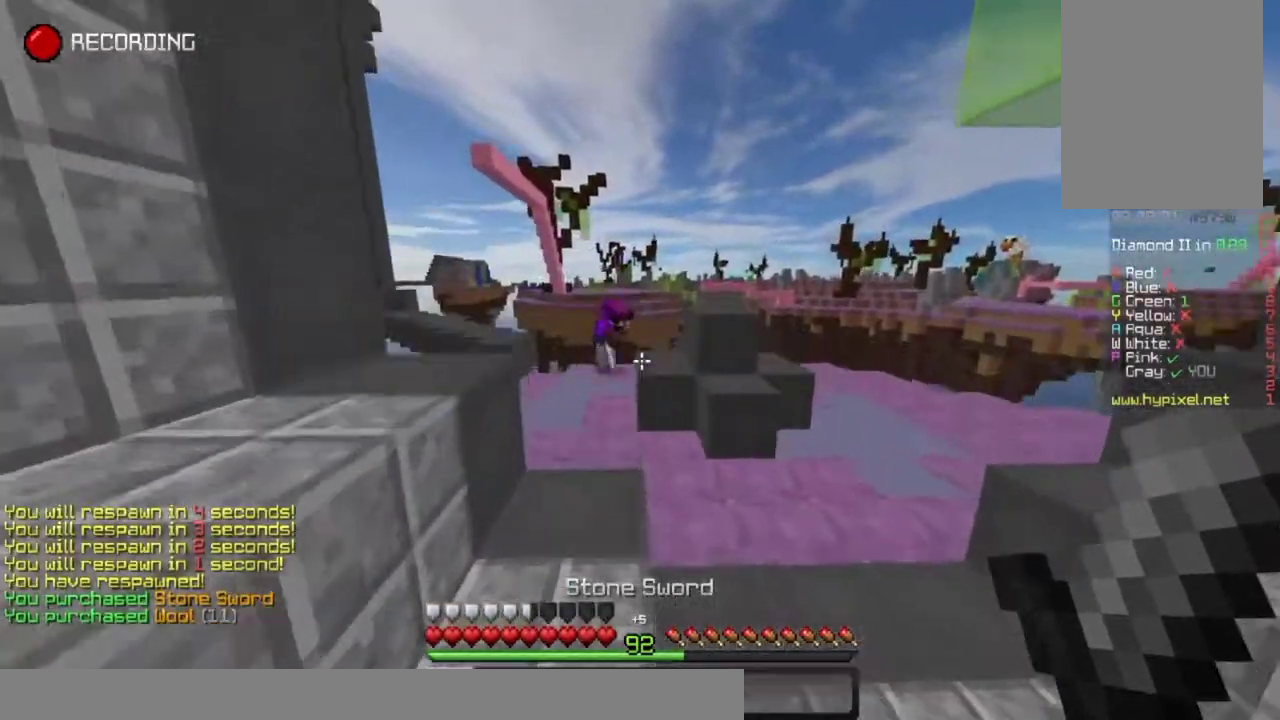
Gameplay with keyboard and mouse; each line is a JSON object with the keys and mouse buttons held at the frame after it. "events" lists presses ("down") and releases ("up") of "down", "left", "right", "space", "up", "mouse_left" and "mouse_right" between this image and that frame as [ms after this image, input, new state], when the widget could be followed in between. "mouse_left", "mouse_right" = the "left", "right" buttons of the "mouse" list. No other keys are recorded. Fast repeated clicks can show as one long hold. Mouse movement is not recorded.
{"keys": ["space", "up"], "mouse": [], "events": [[50, "space", "up"], [233, "space", "down"]]}
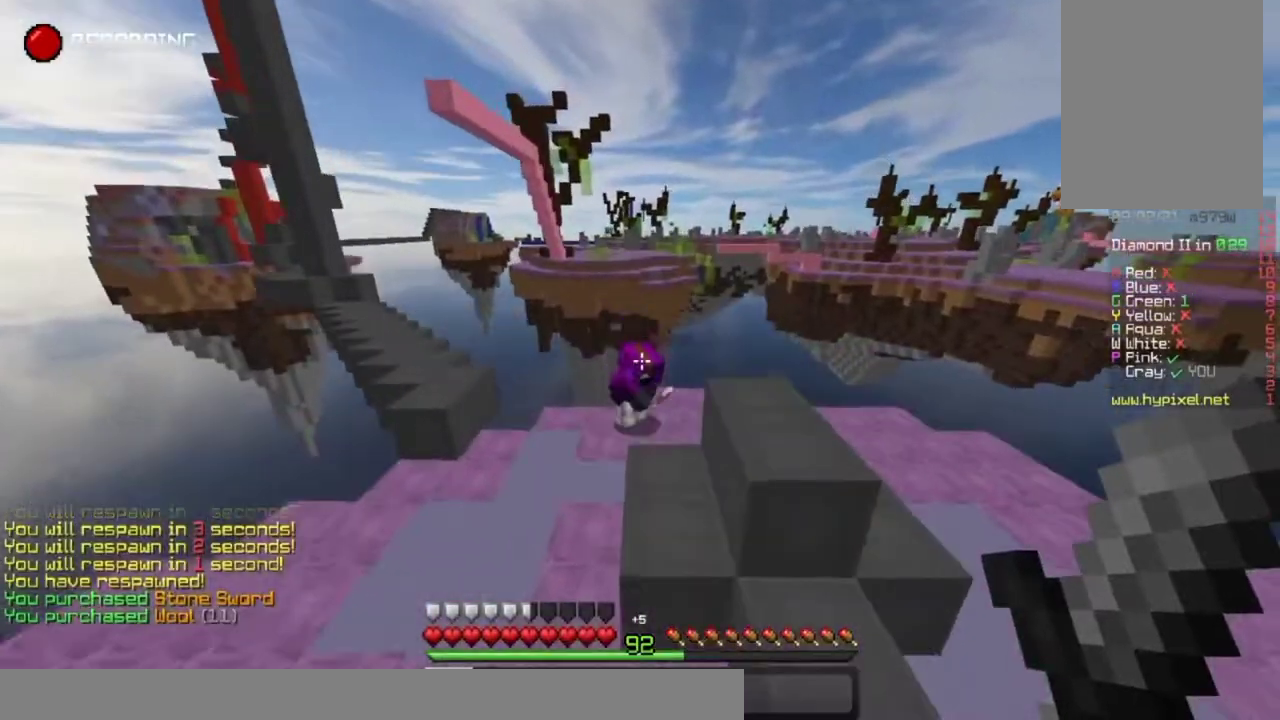
{"keys": ["left", "up"], "mouse": ["left"], "events": [[17, "space", "up"], [33, "left", "down"], [350, "mouse_left", "down"], [383, "left", "up"], [483, "left", "down"]]}
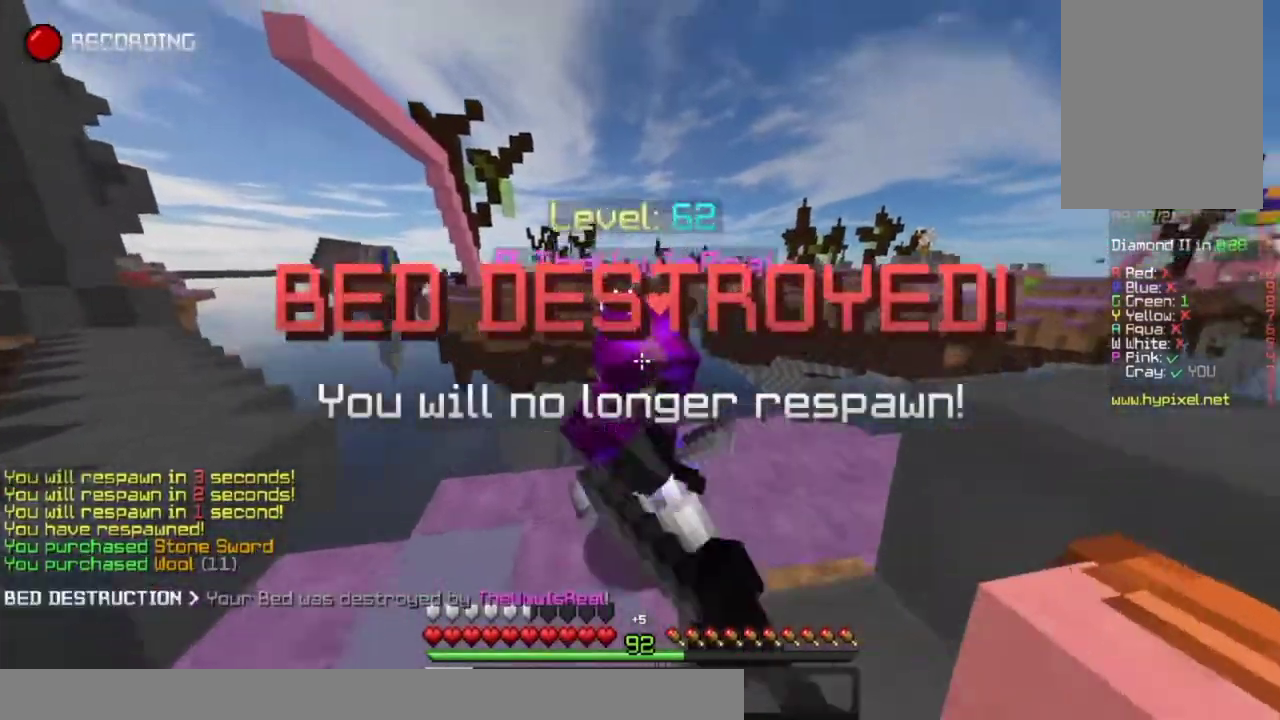
{"keys": ["down"], "mouse": ["left"], "events": [[83, "up", "up"], [167, "right", "down"], [200, "left", "up"], [250, "mouse_left", "up"], [267, "down", "down"], [267, "mouse_left", "down"], [283, "right", "up"]]}
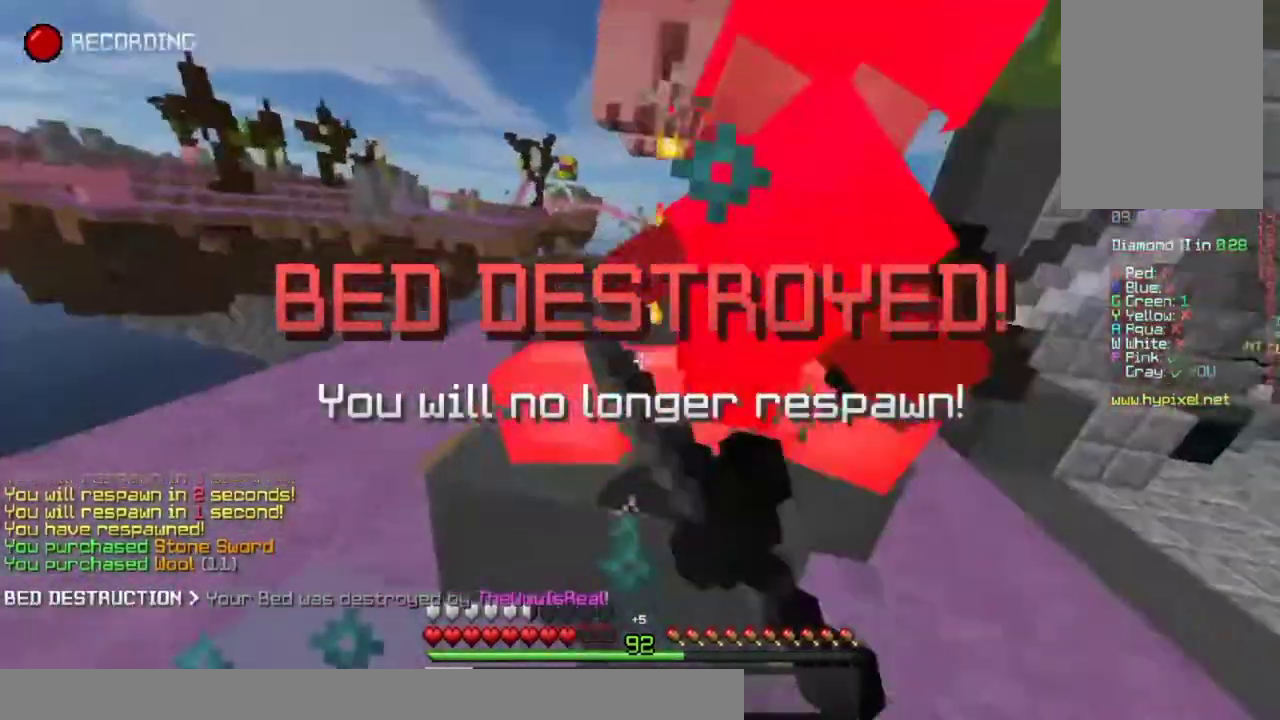
{"keys": ["up"], "mouse": ["left"], "events": [[17, "down", "up"], [17, "right", "down"], [100, "up", "down"], [117, "mouse_left", "up"], [183, "mouse_left", "down"], [400, "mouse_left", "up"], [417, "right", "up"], [450, "mouse_left", "down"]]}
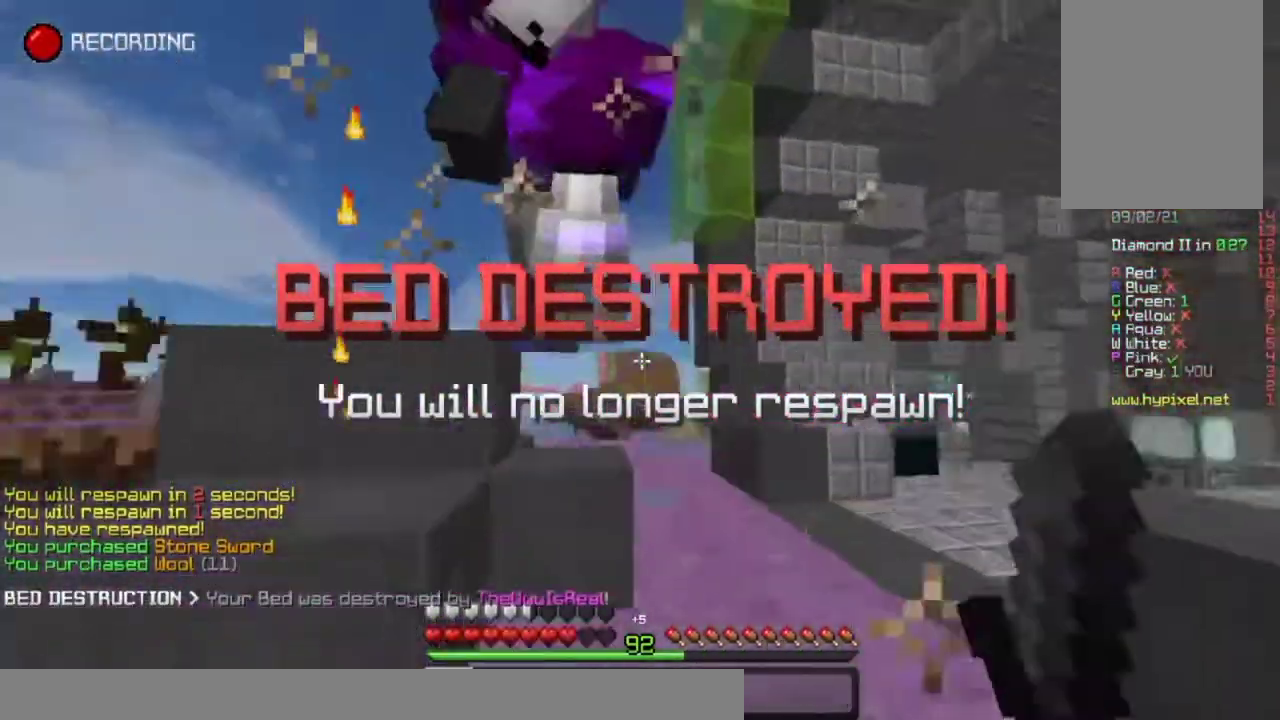
{"keys": ["right", "up"], "mouse": ["left"], "events": [[50, "mouse_left", "up"], [83, "mouse_left", "down"], [250, "right", "down"], [417, "mouse_left", "up"], [450, "mouse_left", "down"]]}
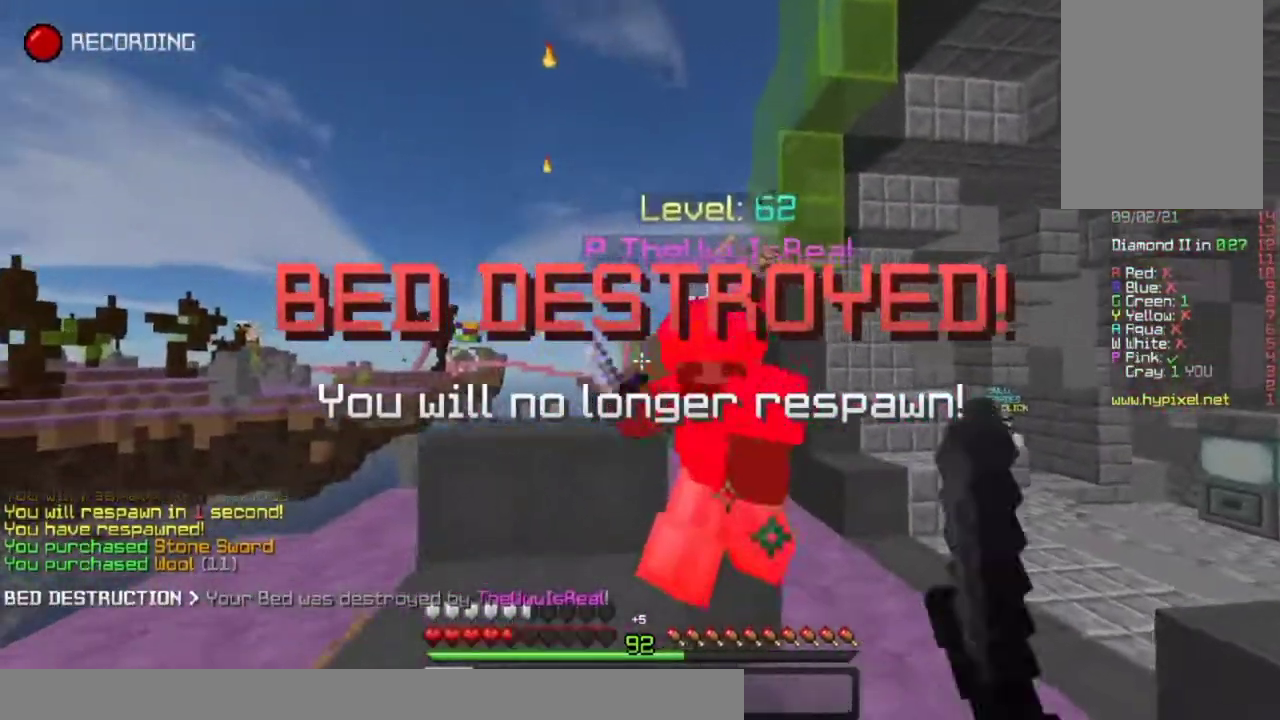
{"keys": ["right", "up"], "mouse": ["left"], "events": [[183, "mouse_left", "up"], [217, "mouse_left", "down"], [317, "mouse_left", "up"], [350, "mouse_left", "down"]]}
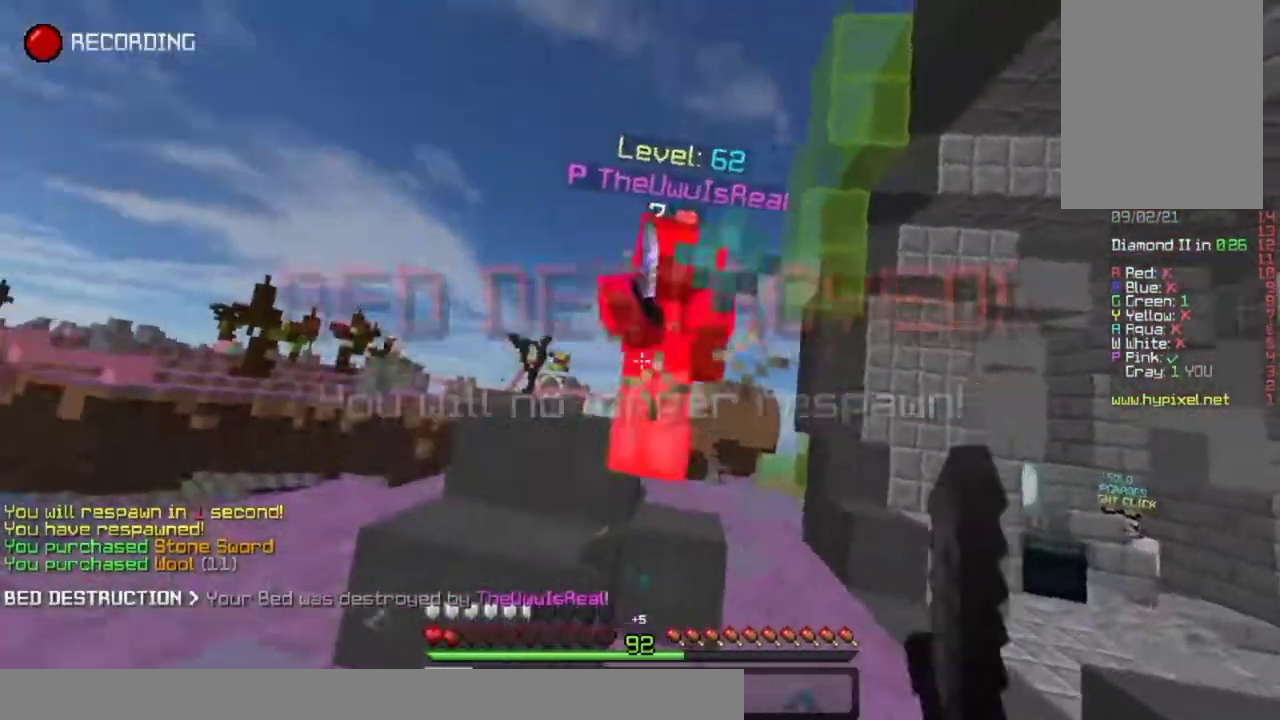
{"keys": ["right", "up"], "mouse": ["left"], "events": [[50, "up", "up"], [83, "mouse_left", "up"], [117, "mouse_left", "down"], [150, "up", "down"]]}
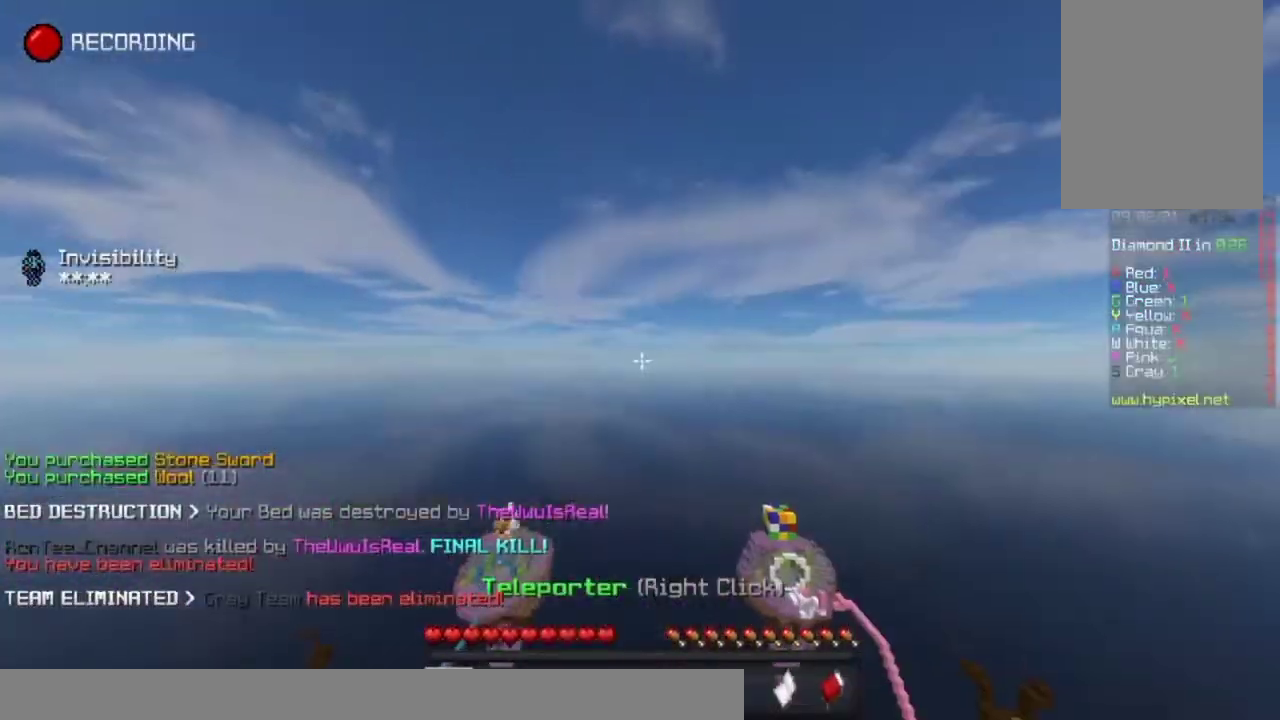
{"keys": [], "mouse": [], "events": [[283, "right", "up"], [350, "up", "up"], [383, "mouse_left", "up"]]}
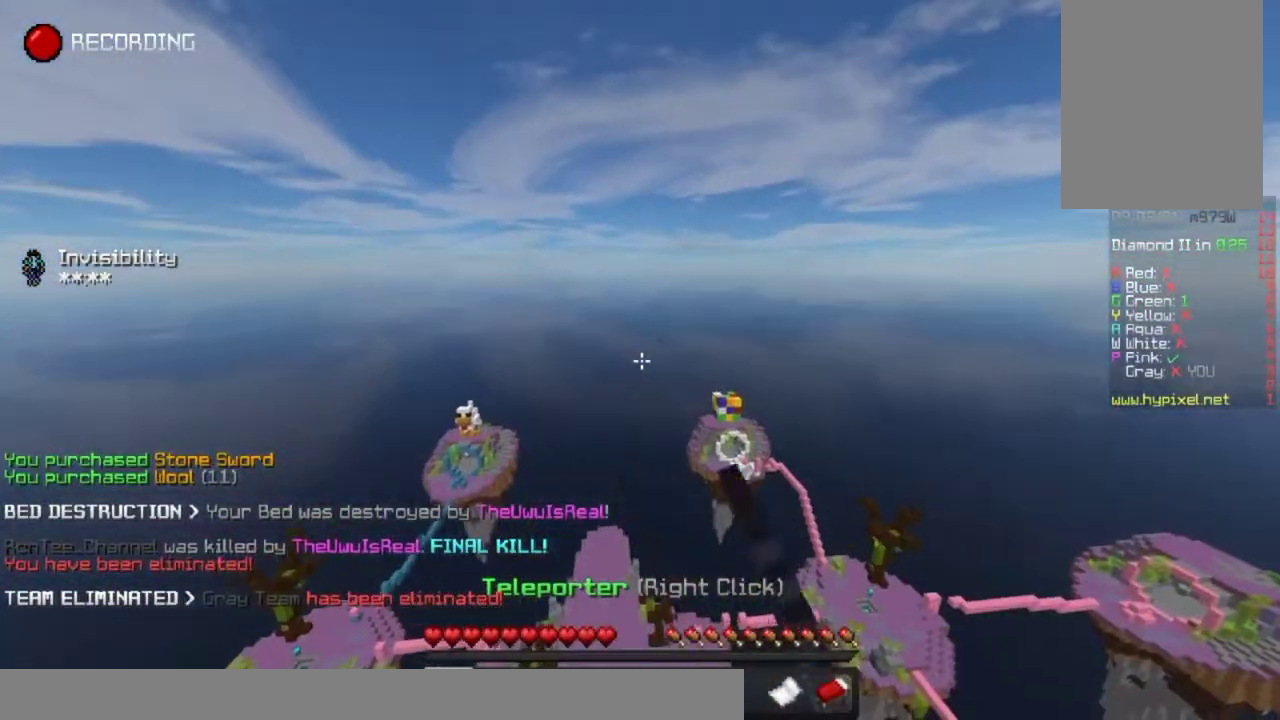
{"keys": [], "mouse": [], "events": []}